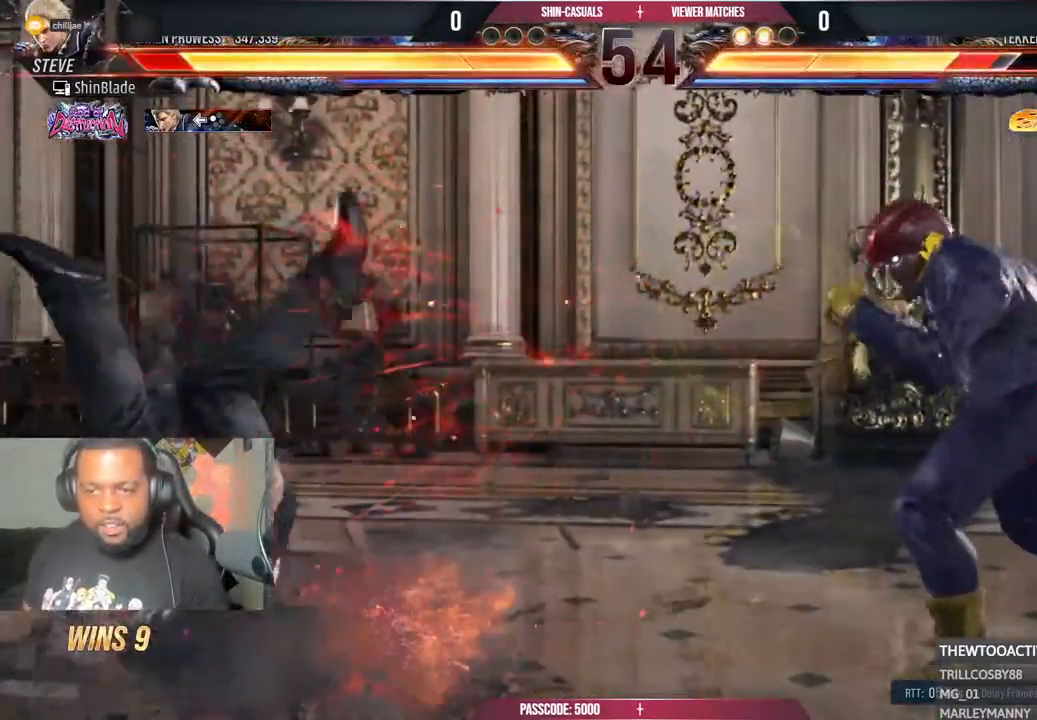
Gameplay with a controller (PlayStation layout); each line is a JSON object with the inputs held at the frame after it (dt_ms = milliseconds from this image to that frame). "events" lists button and stick changes between this image and that frame as [ms after this image, input, new state], when the widget could be followed in between.
{"dt_ms": 500, "buttons": ["CROSS", "DPAD_LEFT"], "left_stick": "center", "right_stick": "center", "events": [[17, "CROSS", "up"], [17, "DPAD_LEFT", "up"], [83, "CROSS", "down"], [117, "DPAD_LEFT", "down"], [150, "CROSS", "up"], [233, "CROSS", "down"], [333, "CROSS", "up"], [417, "CROSS", "down"]]}
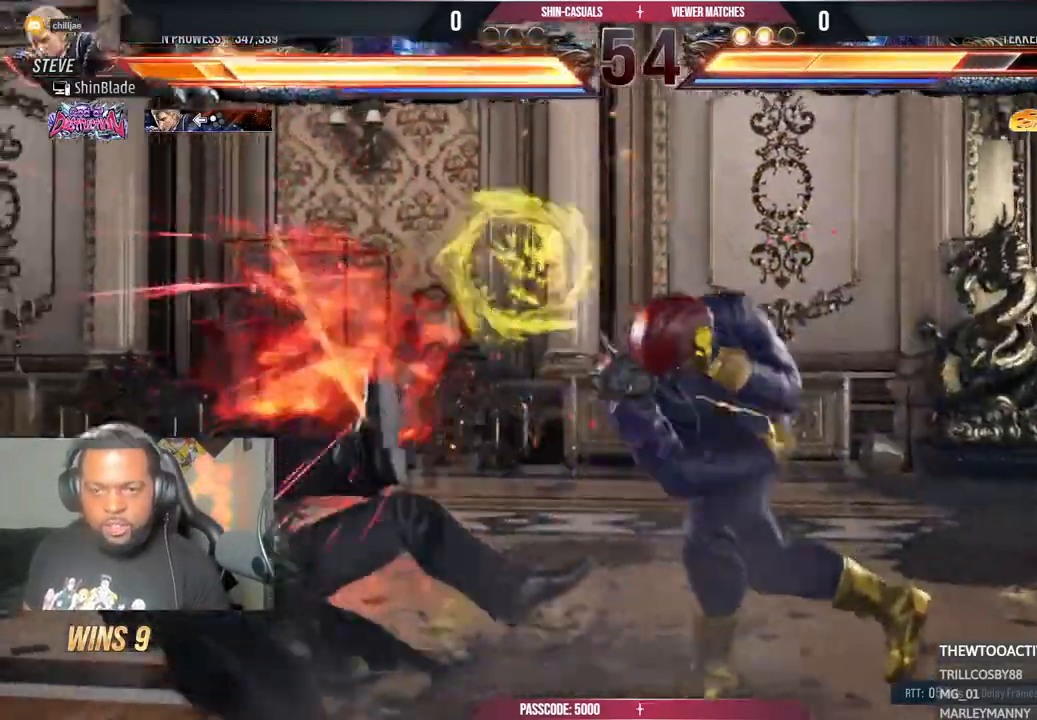
{"dt_ms": 500, "buttons": ["DPAD_LEFT"], "left_stick": "center", "right_stick": "center", "events": [[33, "CROSS", "up"]]}
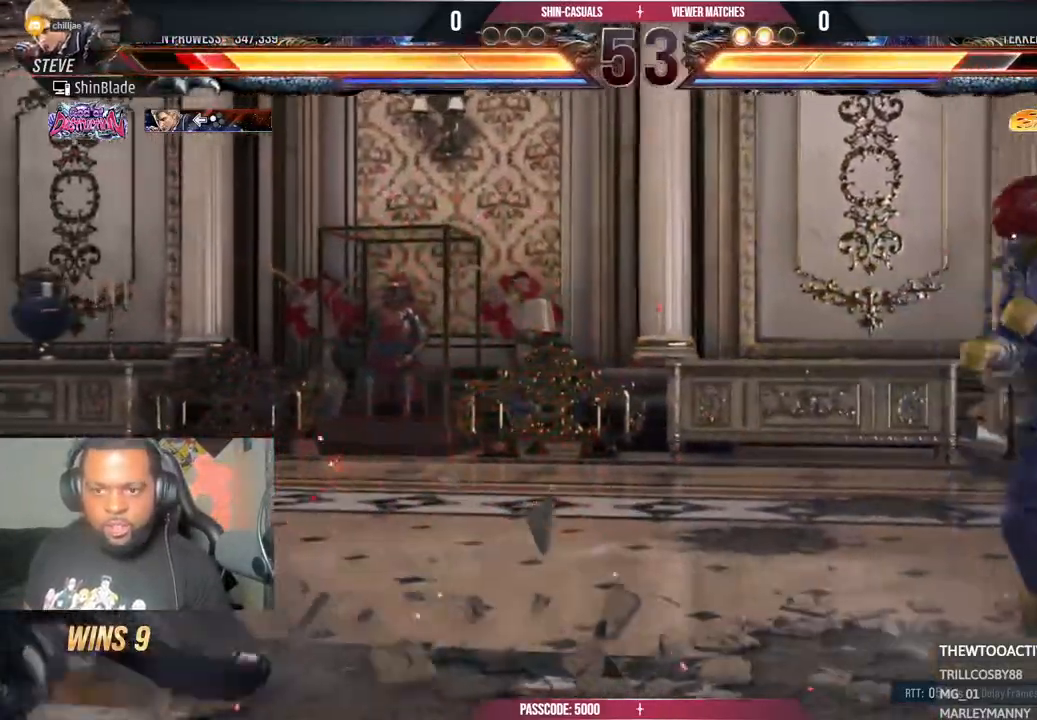
{"dt_ms": 500, "buttons": ["DPAD_LEFT"], "left_stick": "center", "right_stick": "center", "events": [[67, "DPAD_LEFT", "up"], [150, "DPAD_LEFT", "down"], [200, "DPAD_LEFT", "up"], [267, "DPAD_LEFT", "down"], [350, "CIRCLE", "down"], [350, "CROSS", "down"], [450, "CROSS", "up"], [467, "CIRCLE", "up"]]}
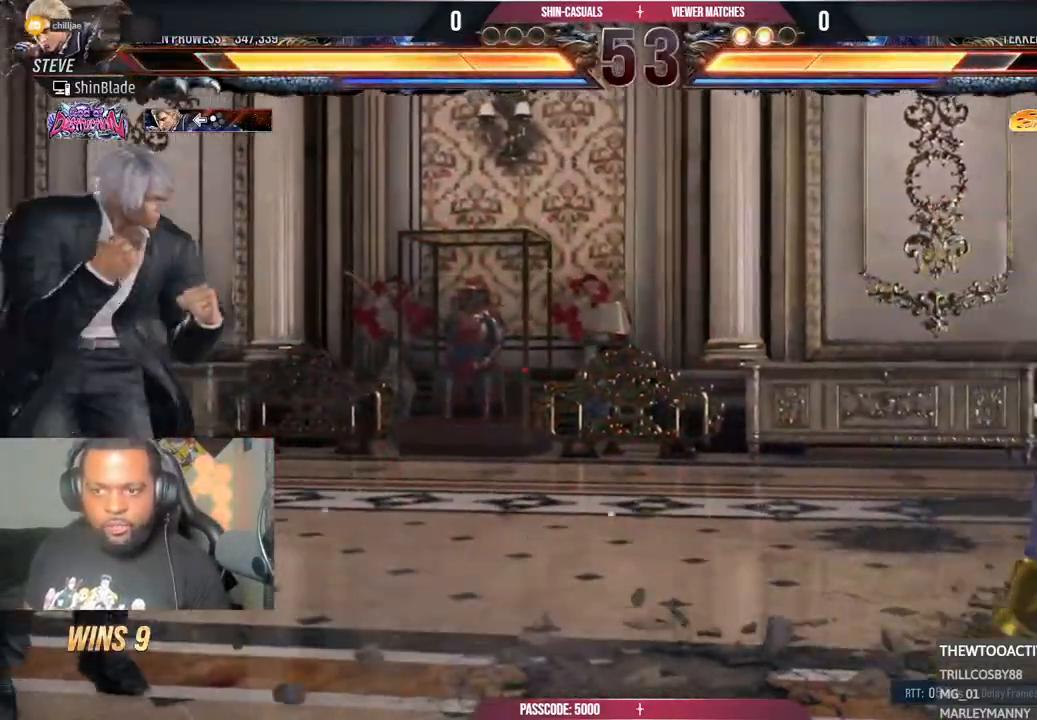
{"dt_ms": 500, "buttons": ["DPAD_DOWN"], "left_stick": "center", "right_stick": "center", "events": [[50, "DPAD_LEFT", "up"], [117, "DPAD_RIGHT", "down"], [167, "DPAD_RIGHT", "up"], [233, "DPAD_RIGHT", "down"], [333, "DPAD_RIGHT", "up"], [350, "CIRCLE", "down"], [350, "CROSS", "down"], [450, "CIRCLE", "up"], [450, "CROSS", "up"], [467, "DPAD_DOWN", "down"]]}
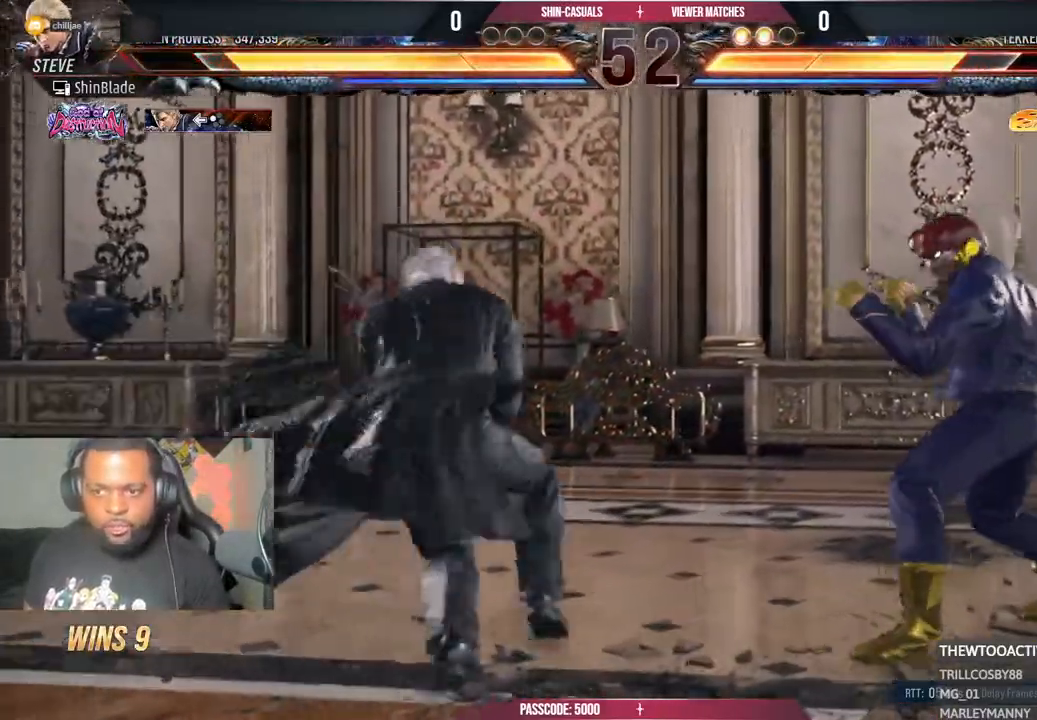
{"dt_ms": 500, "buttons": ["SQUARE", "TRIANGLE"], "left_stick": "center", "right_stick": "center", "events": [[33, "TRIANGLE", "down"], [83, "DPAD_RIGHT", "down"], [100, "SQUARE", "down"], [117, "DPAD_DOWN", "up"], [117, "TRIANGLE", "up"], [150, "DPAD_RIGHT", "up"], [167, "DPAD_UP", "down"], [183, "DPAD_UP", "up"], [183, "TRIANGLE", "down"], [200, "SQUARE", "up"], [217, "DPAD_DOWN", "down"], [217, "DPAD_RIGHT", "down"], [283, "DPAD_RIGHT", "up"], [283, "SQUARE", "down"], [300, "DPAD_DOWN", "up"], [350, "DPAD_UP", "down"], [367, "SQUARE", "up"], [433, "DPAD_RIGHT", "down"], [433, "DPAD_UP", "up"], [500, "DPAD_RIGHT", "up"], [500, "SQUARE", "down"]]}
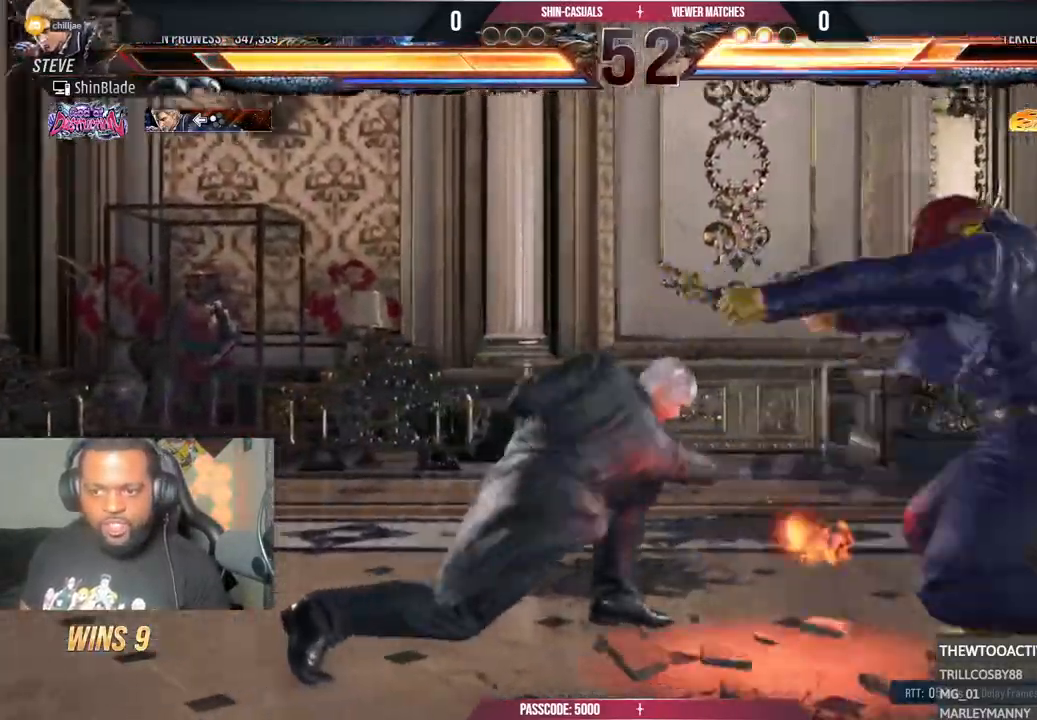
{"dt_ms": 1000, "buttons": ["CROSS", "DPAD_DOWN", "DPAD_RIGHT"], "left_stick": "center", "right_stick": "center"}
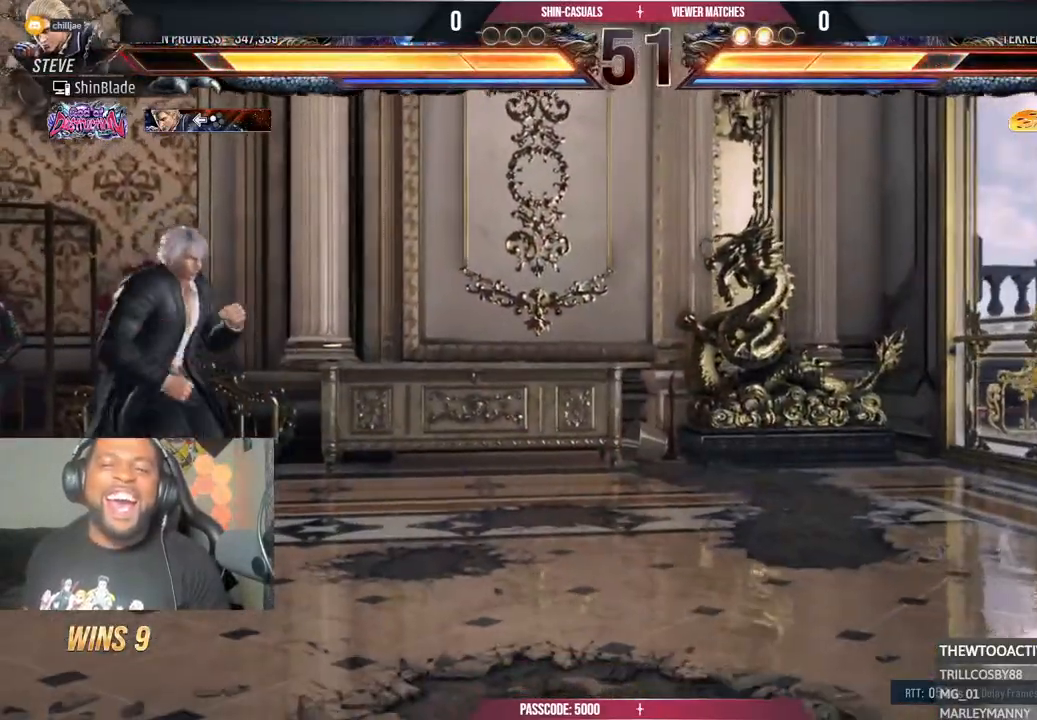
{"dt_ms": 500, "buttons": [], "left_stick": "center", "right_stick": "center"}
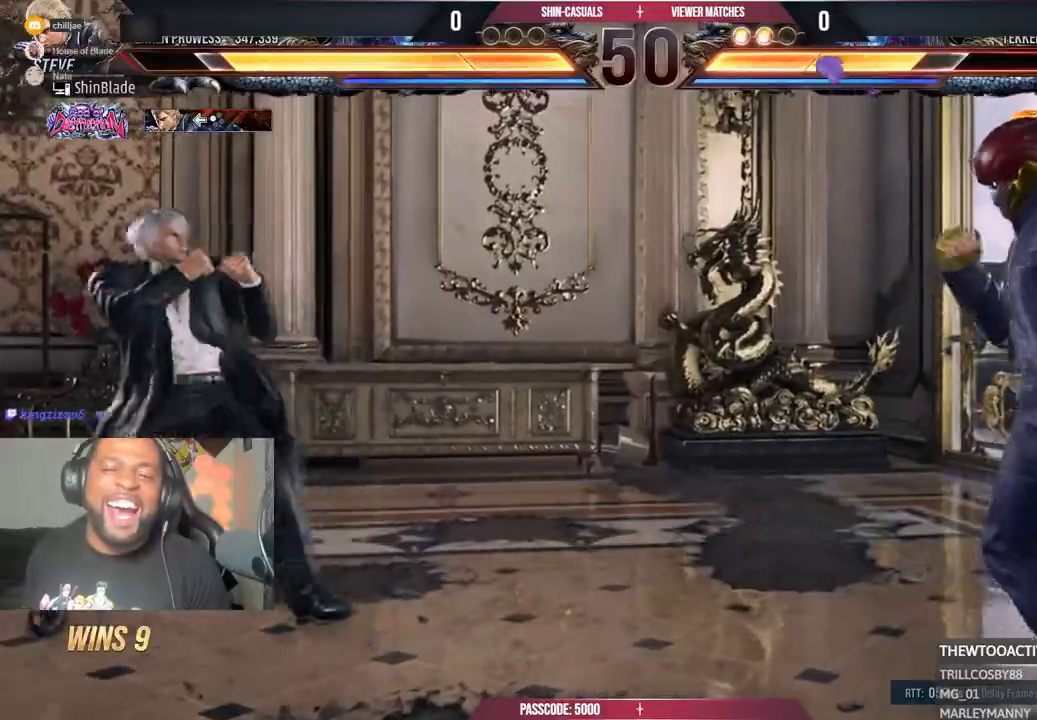
{"dt_ms": 1000, "buttons": ["SQUARE"], "left_stick": "center", "right_stick": "center"}
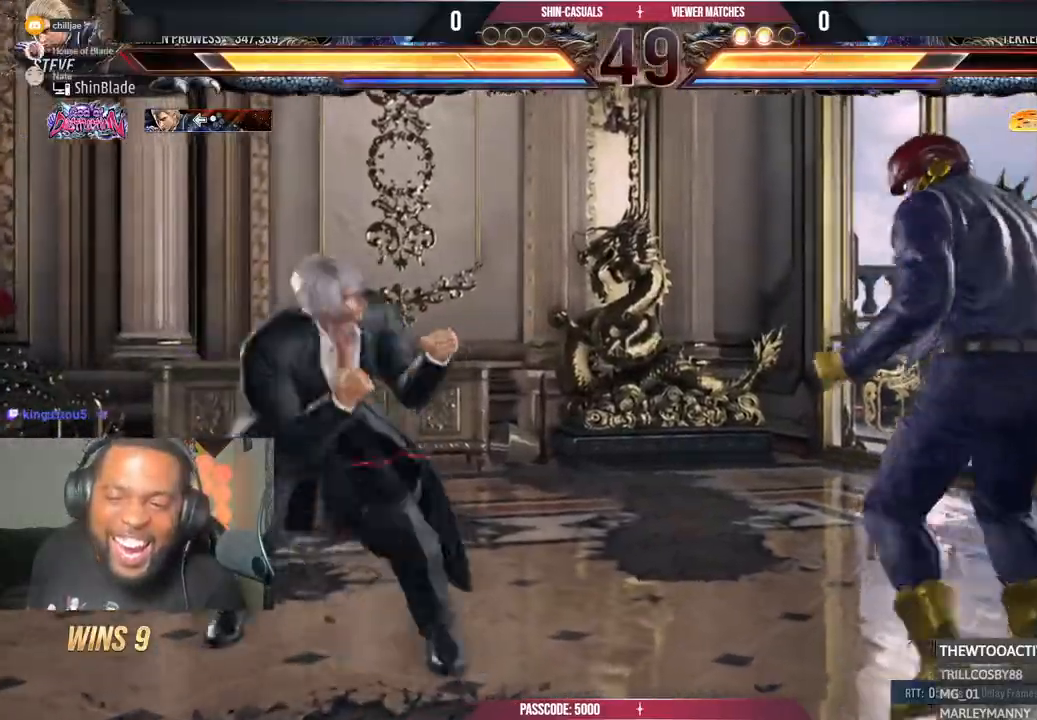
{"dt_ms": 500, "buttons": ["SQUARE"], "left_stick": "center", "right_stick": "center"}
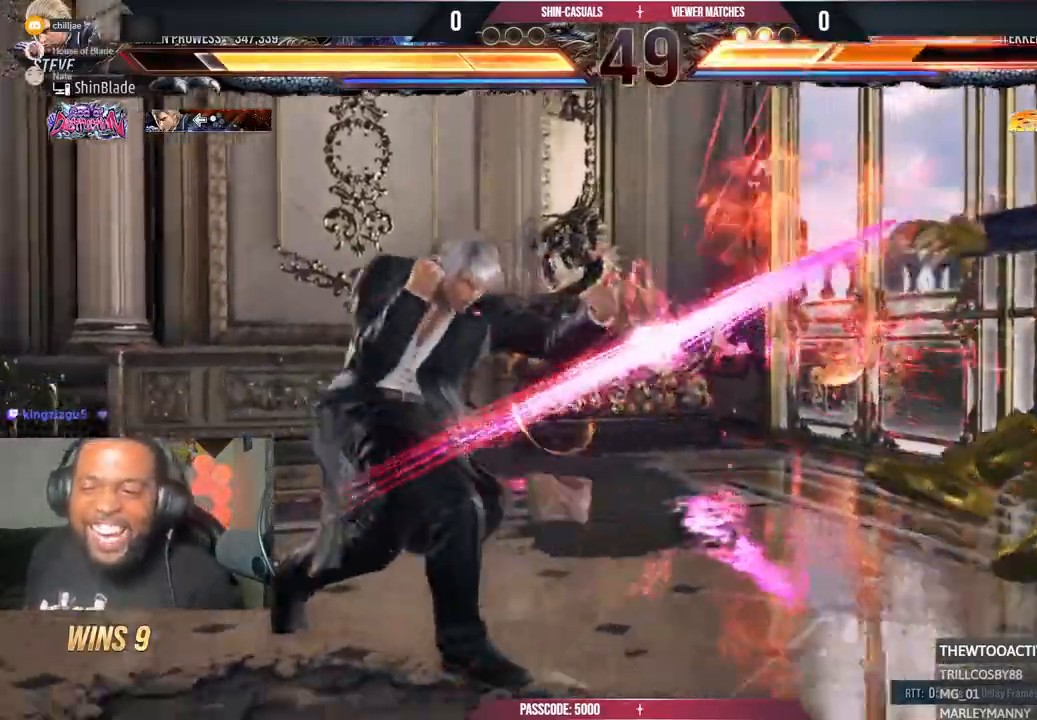
{"dt_ms": 500, "buttons": ["DPAD_RIGHT"], "left_stick": "center", "right_stick": "center", "events": [[83, "SQUARE", "up"], [183, "DPAD_RIGHT", "down"], [233, "DPAD_RIGHT", "up"], [317, "DPAD_RIGHT", "down"]]}
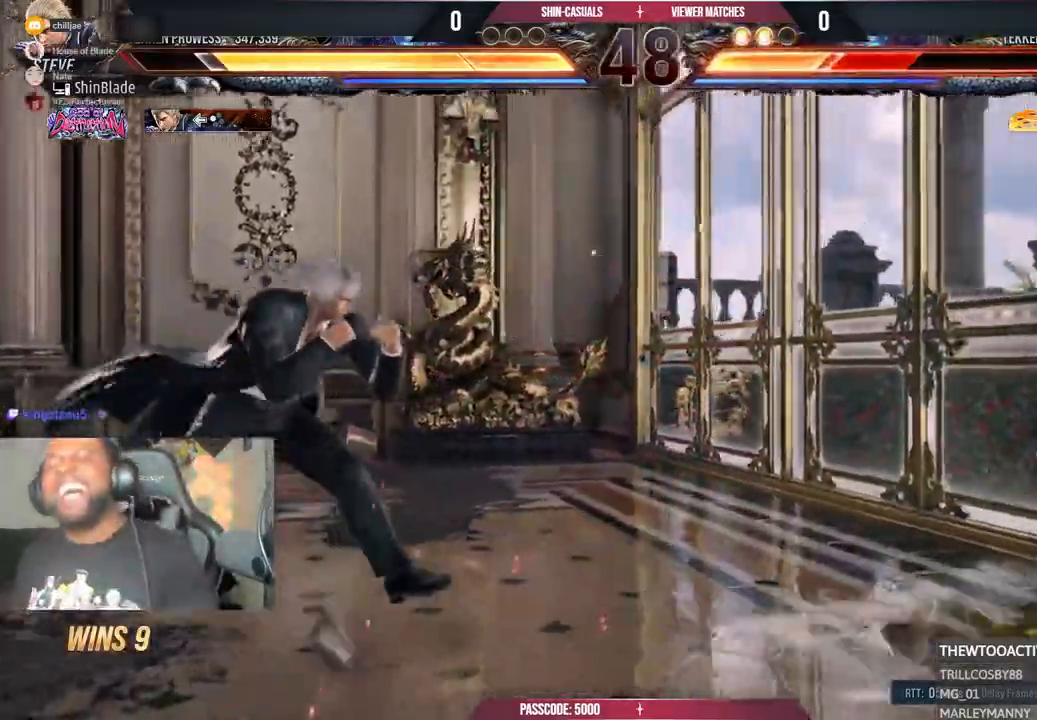
{"dt_ms": 1000, "buttons": [], "left_stick": "center", "right_stick": "center"}
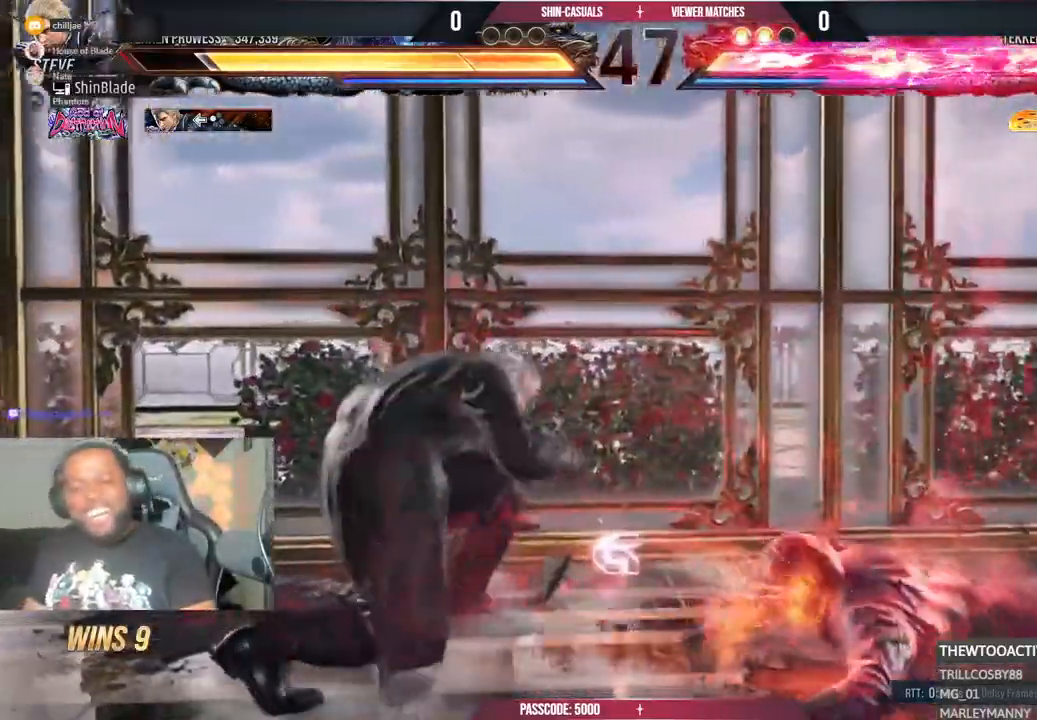
{"dt_ms": 500, "buttons": ["SQUARE", "DPAD_UP"], "left_stick": "center", "right_stick": "center"}
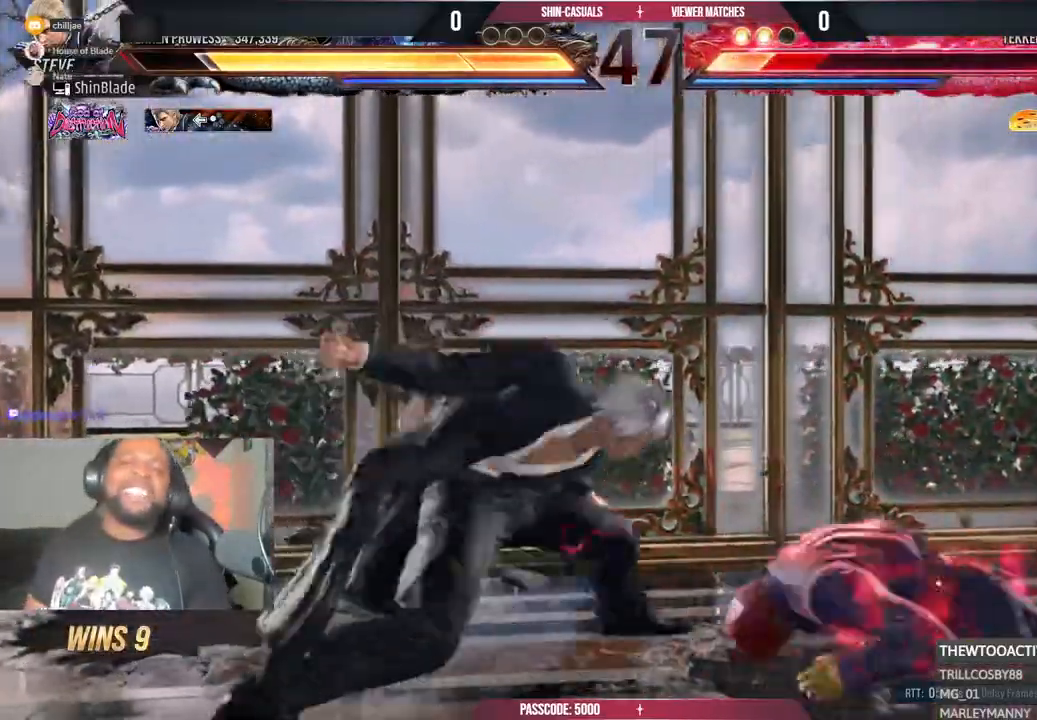
{"dt_ms": 500, "buttons": [], "left_stick": "center", "right_stick": "center", "events": [[67, "DPAD_LEFT", "down"], [67, "DPAD_UP", "up"], [67, "SQUARE", "up"], [100, "SQUARE", "down"], [150, "DPAD_LEFT", "up"], [250, "SQUARE", "up"], [383, "DPAD_RIGHT", "down"], [483, "DPAD_RIGHT", "up"]]}
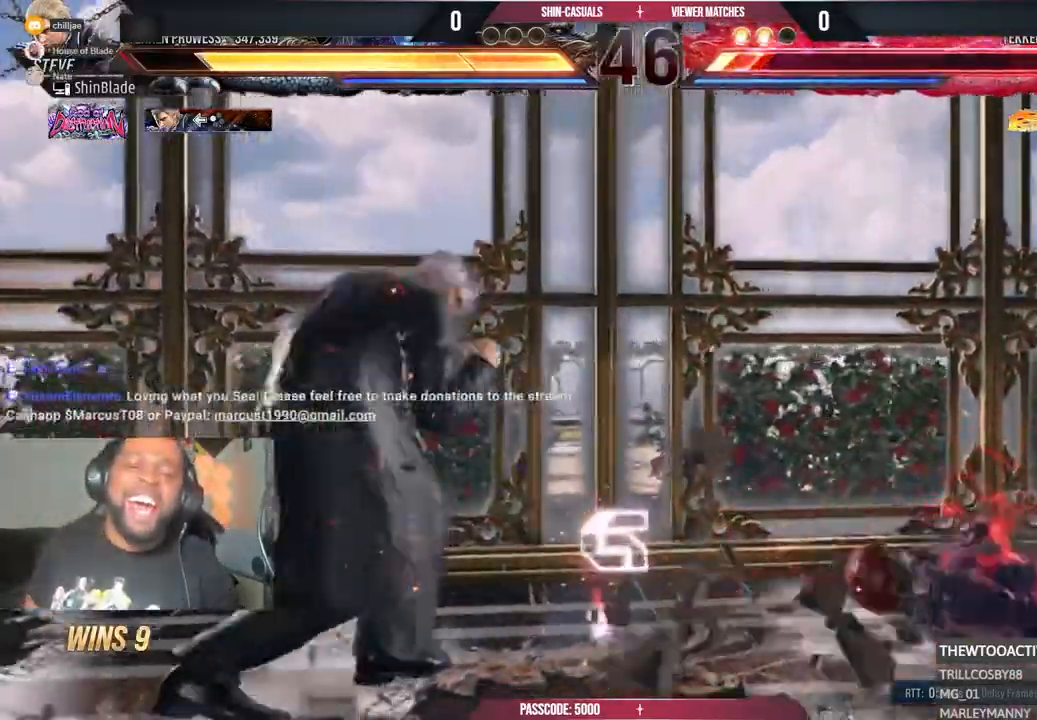
{"dt_ms": 500, "buttons": ["TRIANGLE", "DPAD_DOWN"], "left_stick": "center", "right_stick": "center"}
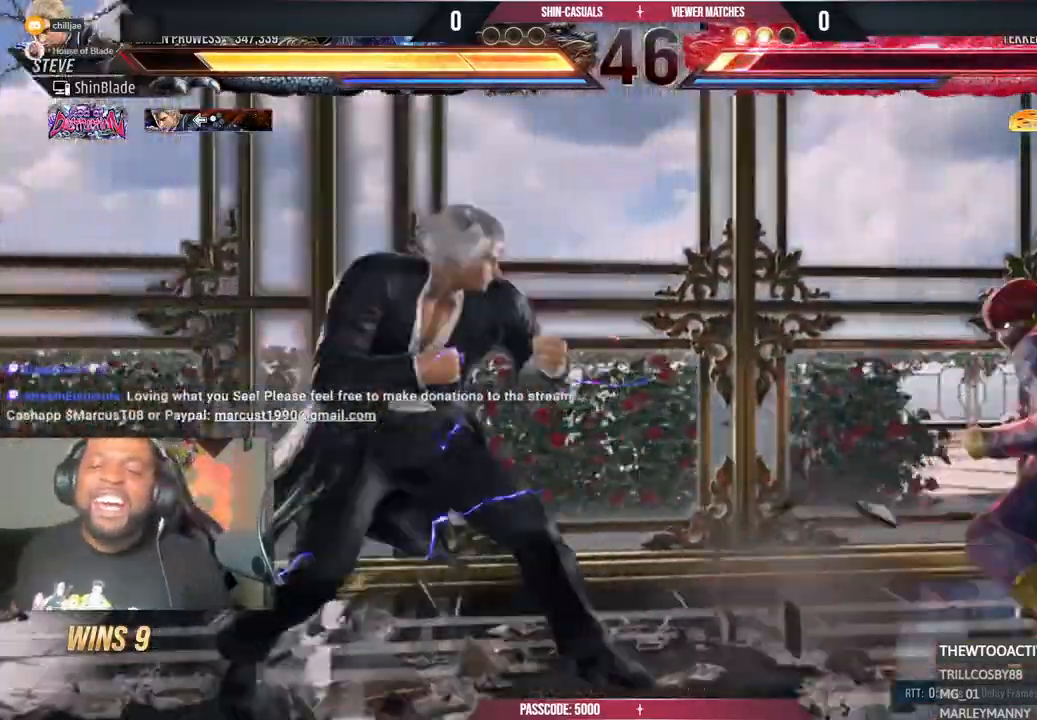
{"dt_ms": 500, "buttons": ["TRIANGLE"], "left_stick": "center", "right_stick": "center", "events": [[67, "DPAD_DOWN", "up"], [117, "DPAD_RIGHT", "down"], [200, "SQUARE", "down"], [250, "TRIANGLE", "up"], [383, "SQUARE", "up"], [433, "TRIANGLE", "down"], [467, "DPAD_RIGHT", "up"]]}
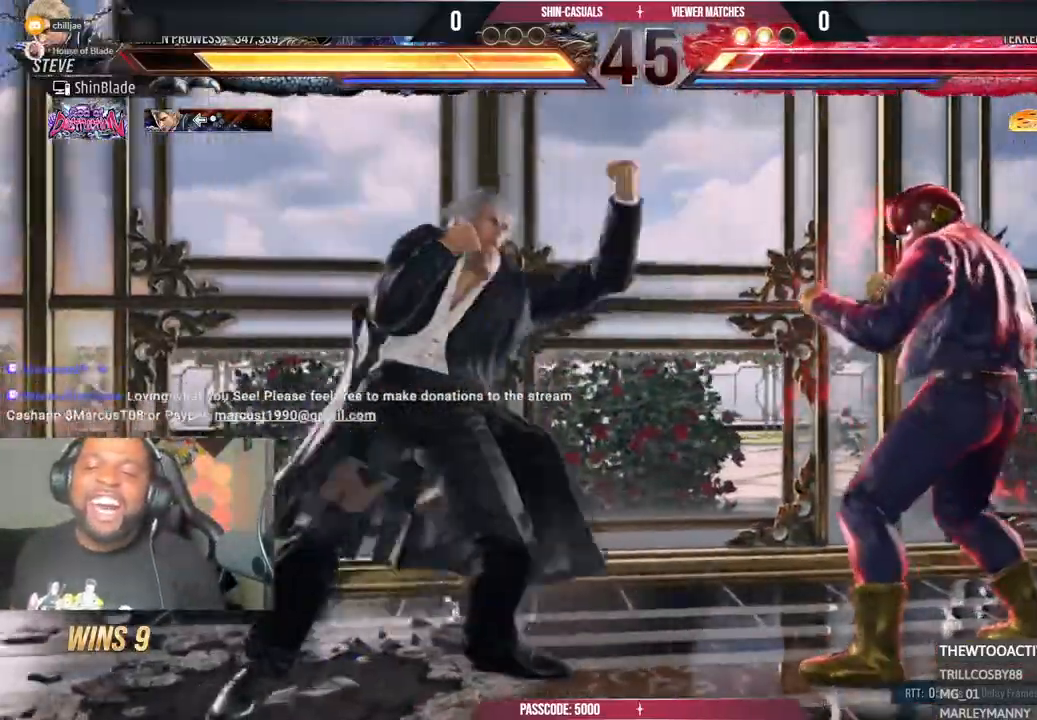
{"dt_ms": 500, "buttons": ["SQUARE", "DPAD_LEFT"], "left_stick": "center", "right_stick": "center", "events": [[33, "TRIANGLE", "up"], [133, "TRIANGLE", "down"], [233, "TRIANGLE", "up"], [300, "TRIANGLE", "down"], [367, "DPAD_LEFT", "down"], [400, "SQUARE", "down"], [417, "TRIANGLE", "up"]]}
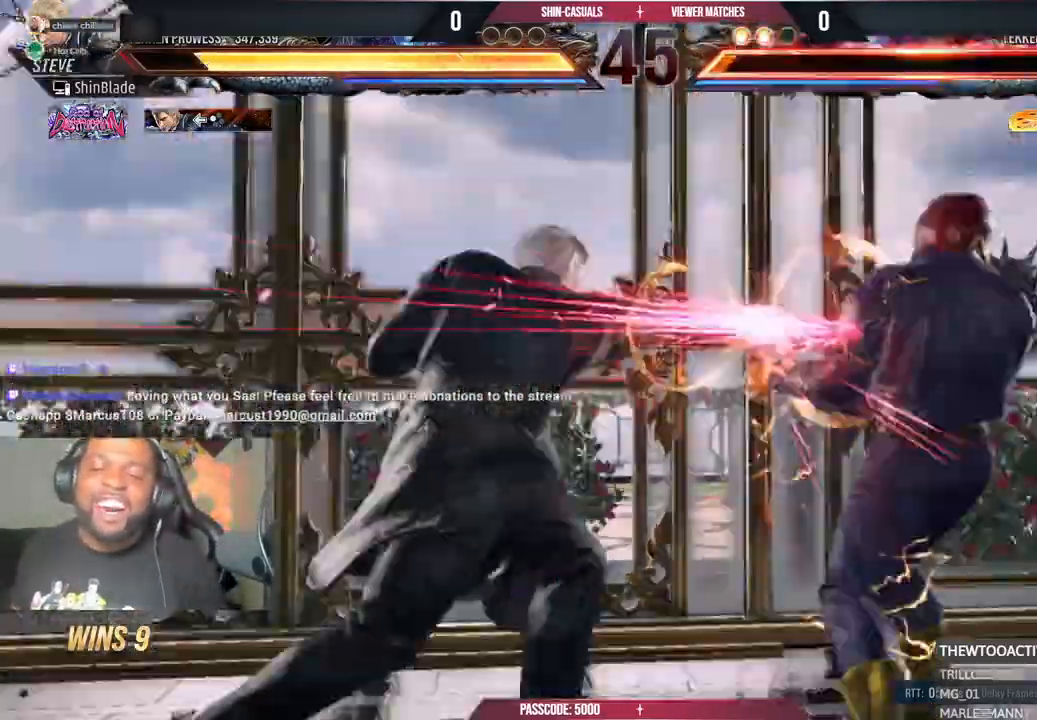
{"dt_ms": 500, "buttons": [], "left_stick": "center", "right_stick": "center"}
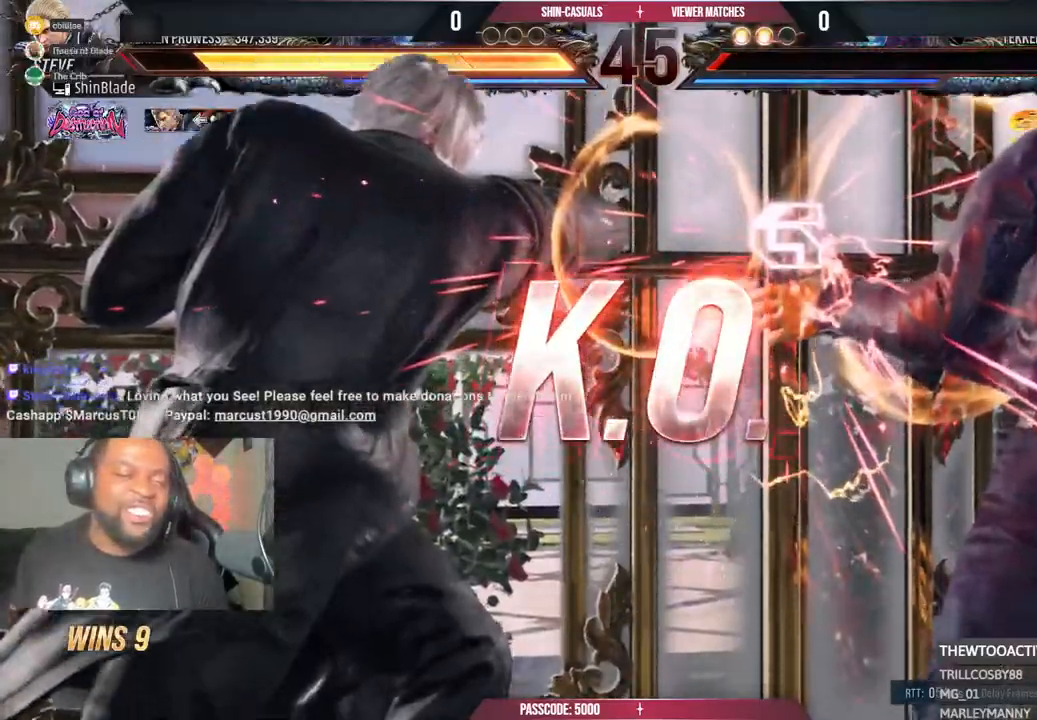
{"dt_ms": 500, "buttons": [], "left_stick": "center", "right_stick": "center"}
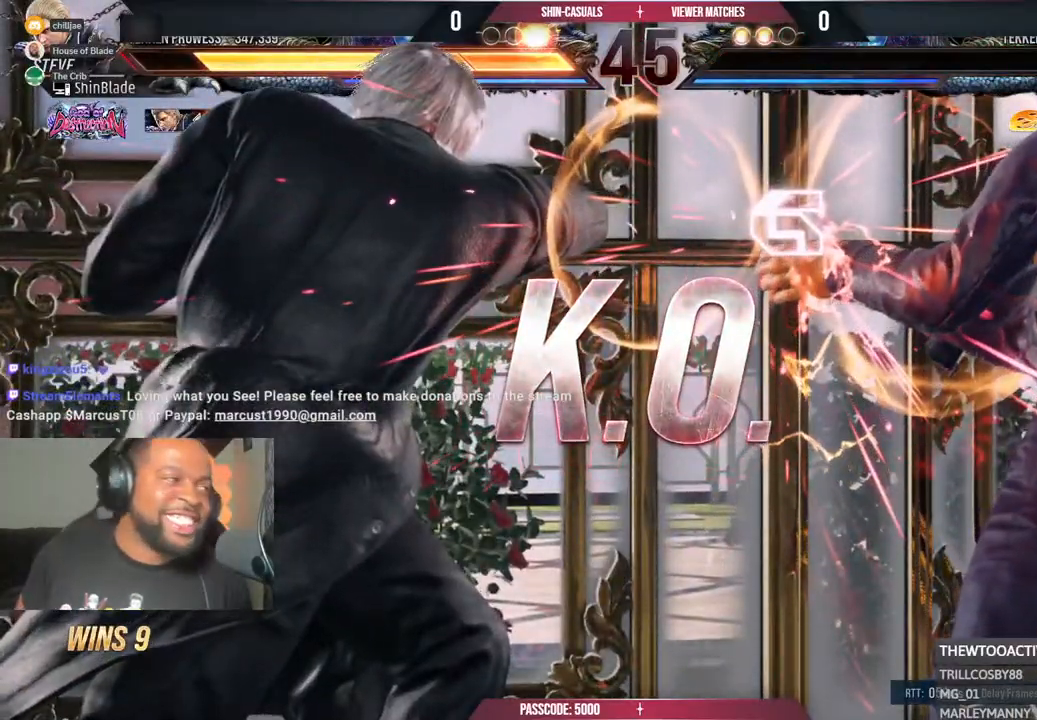
{"dt_ms": 500, "buttons": [], "left_stick": "center", "right_stick": "center", "events": []}
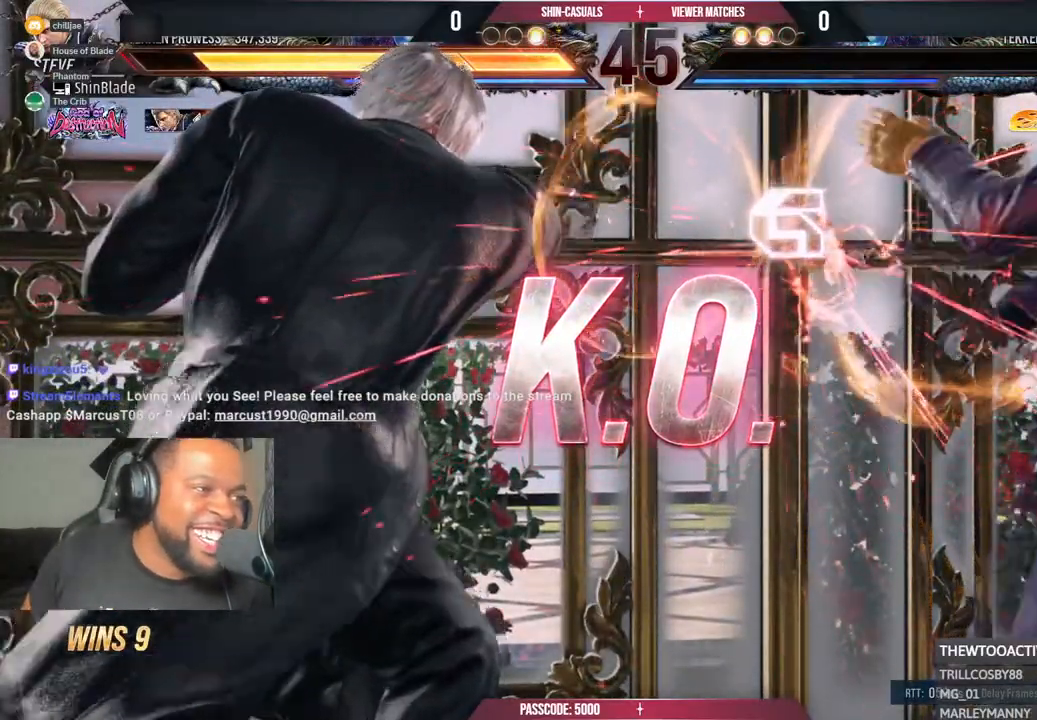
{"dt_ms": 500, "buttons": [], "left_stick": "center", "right_stick": "center", "events": []}
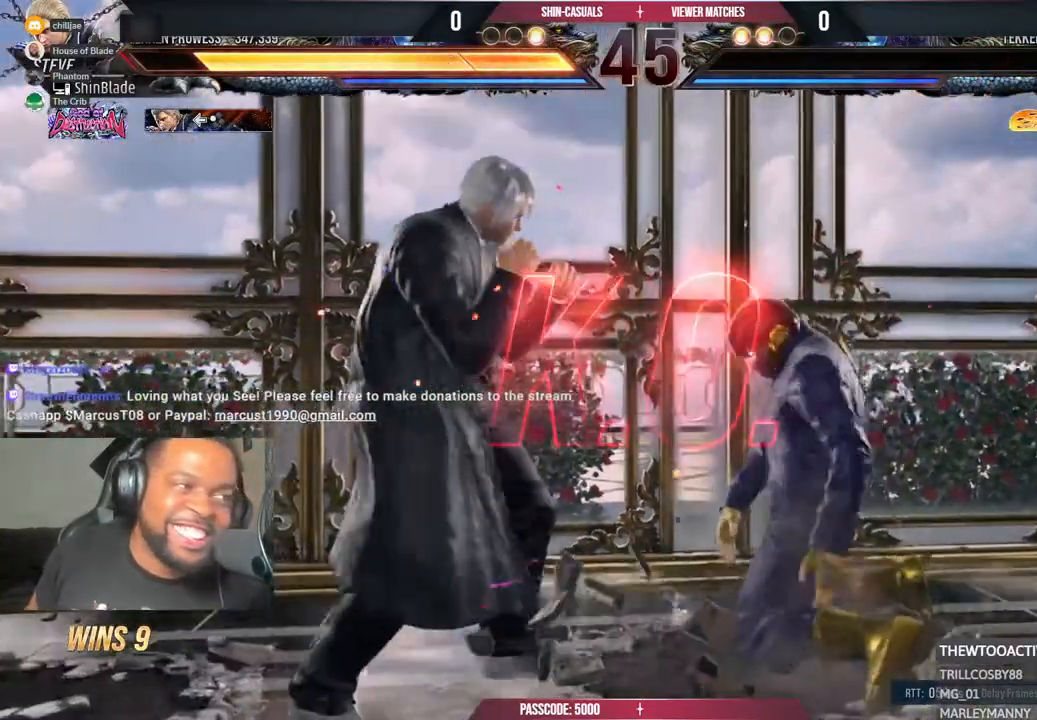
{"dt_ms": 500, "buttons": [], "left_stick": "center", "right_stick": "center", "events": []}
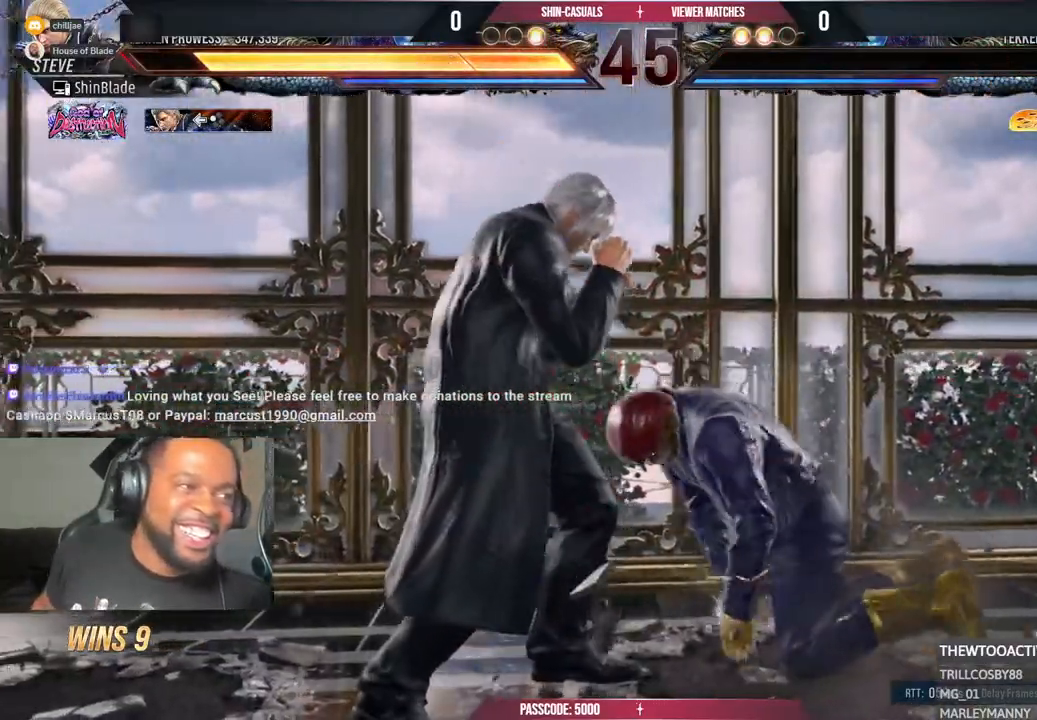
{"dt_ms": 500, "buttons": [], "left_stick": "center", "right_stick": "center", "events": []}
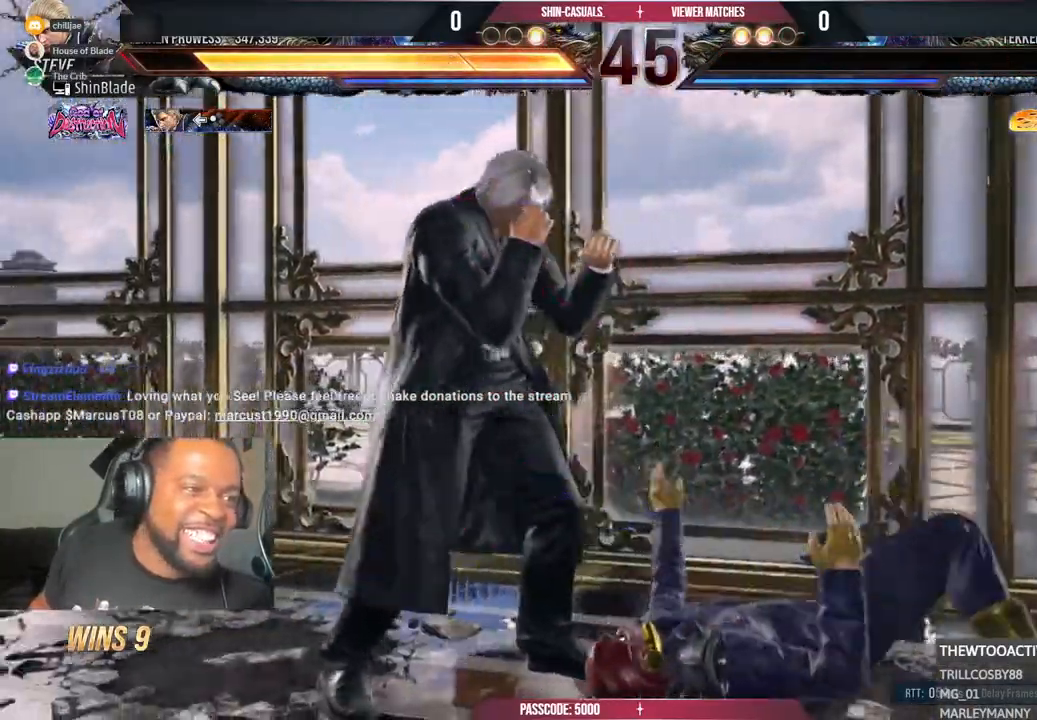
{"dt_ms": 500, "buttons": [], "left_stick": "center", "right_stick": "center"}
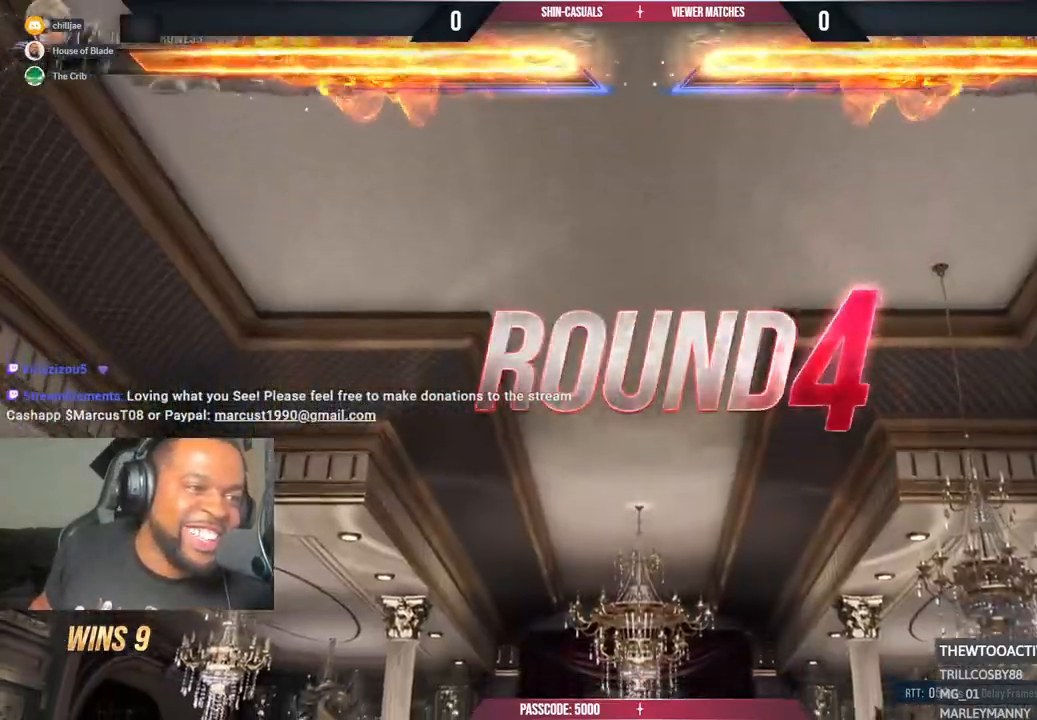
{"dt_ms": 500, "buttons": ["R2"], "left_stick": "center", "right_stick": "center", "events": [[367, "R2", "down"]]}
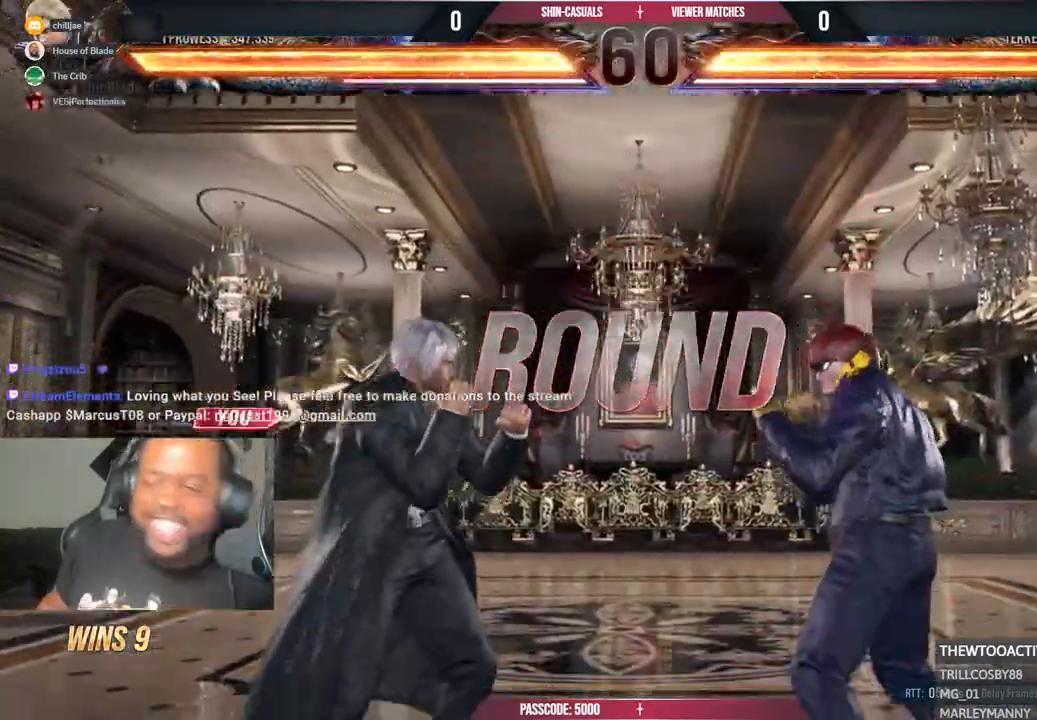
{"dt_ms": 500, "buttons": [], "left_stick": "center", "right_stick": "center", "events": [[83, "R2", "up"]]}
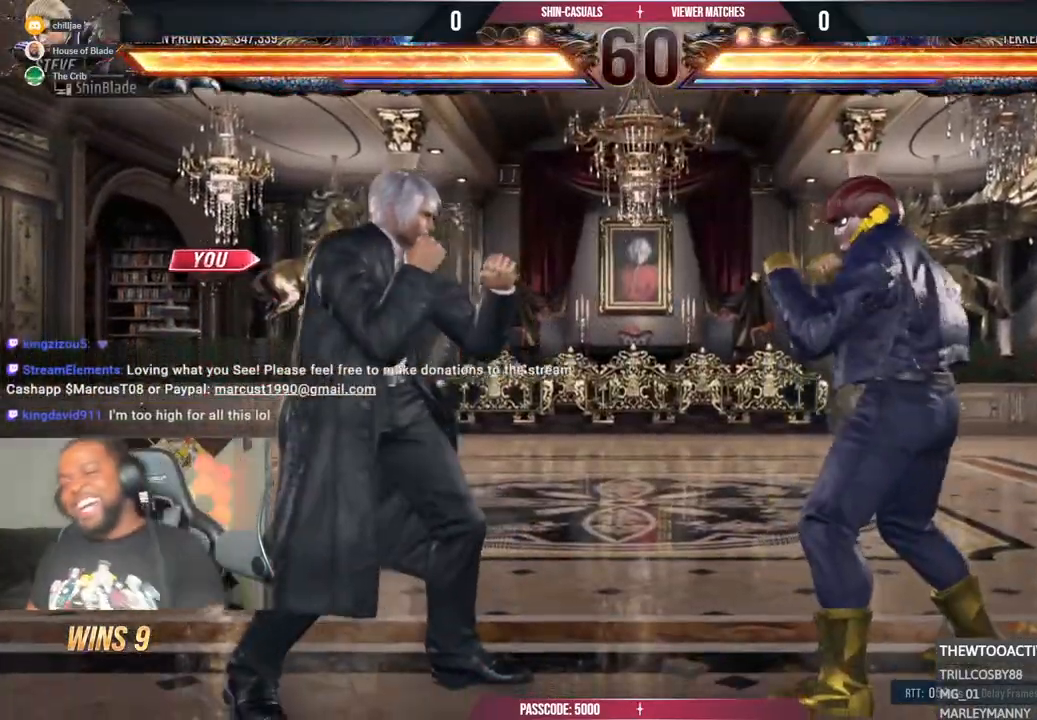
{"dt_ms": 500, "buttons": ["DPAD_DOWN", "DPAD_RIGHT"], "left_stick": "center", "right_stick": "center"}
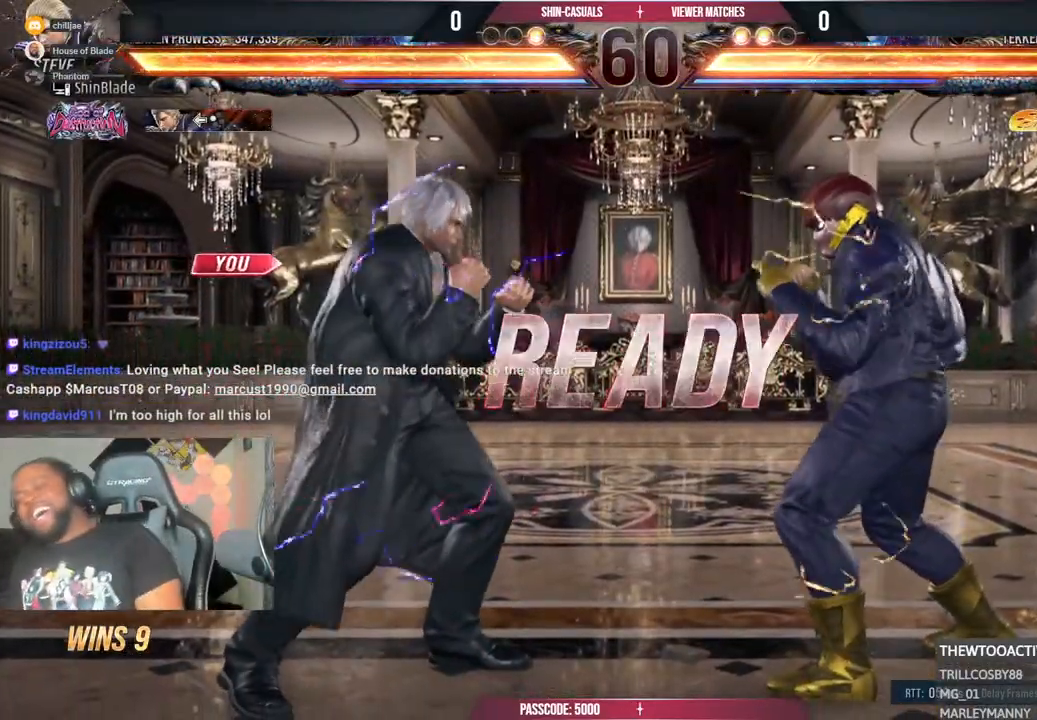
{"dt_ms": 500, "buttons": ["SQUARE", "DPAD_UP", "DPAD_LEFT"], "left_stick": "center", "right_stick": "center"}
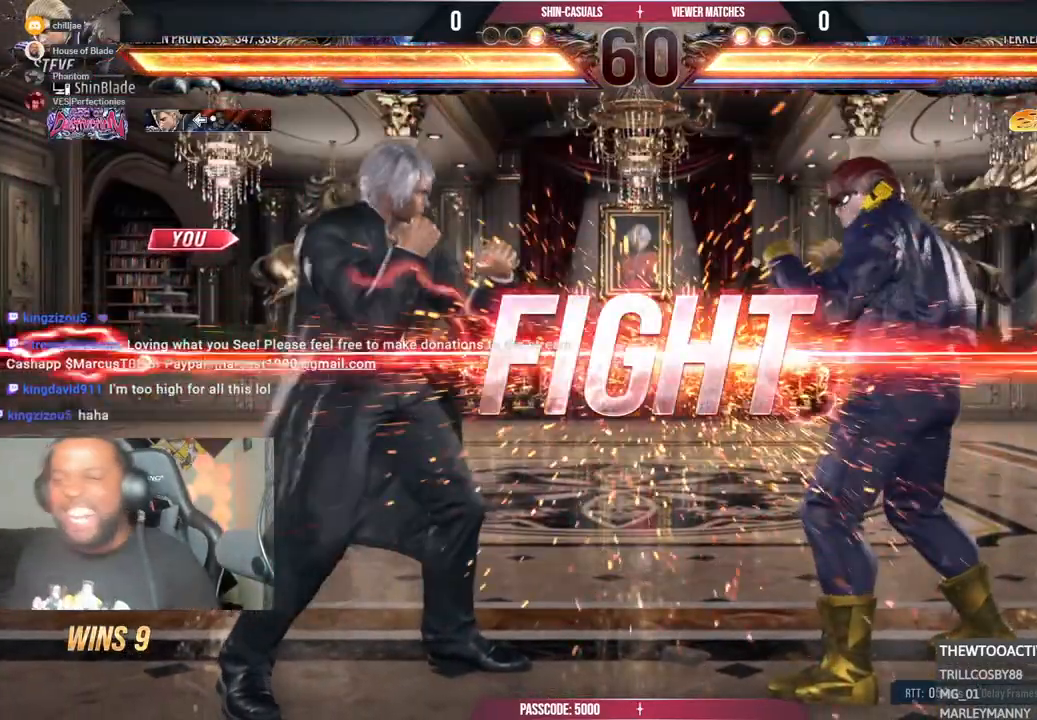
{"dt_ms": 500, "buttons": ["TRIANGLE", "DPAD_DOWN"], "left_stick": "center", "right_stick": "center"}
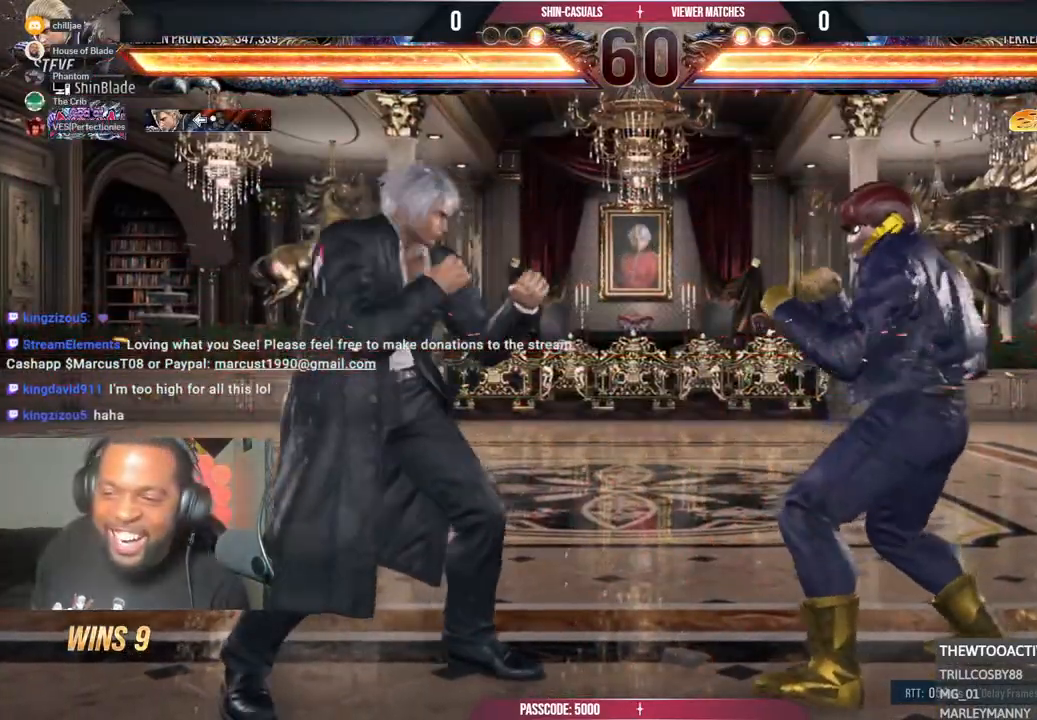
{"dt_ms": 500, "buttons": [], "left_stick": "center", "right_stick": "center", "events": [[133, "DPAD_RIGHT", "down"], [150, "DPAD_DOWN", "up"], [200, "SQUARE", "down"], [267, "CROSS", "down"], [333, "SQUARE", "up"], [367, "TRIANGLE", "up"], [500, "CROSS", "up"], [500, "DPAD_RIGHT", "up"]]}